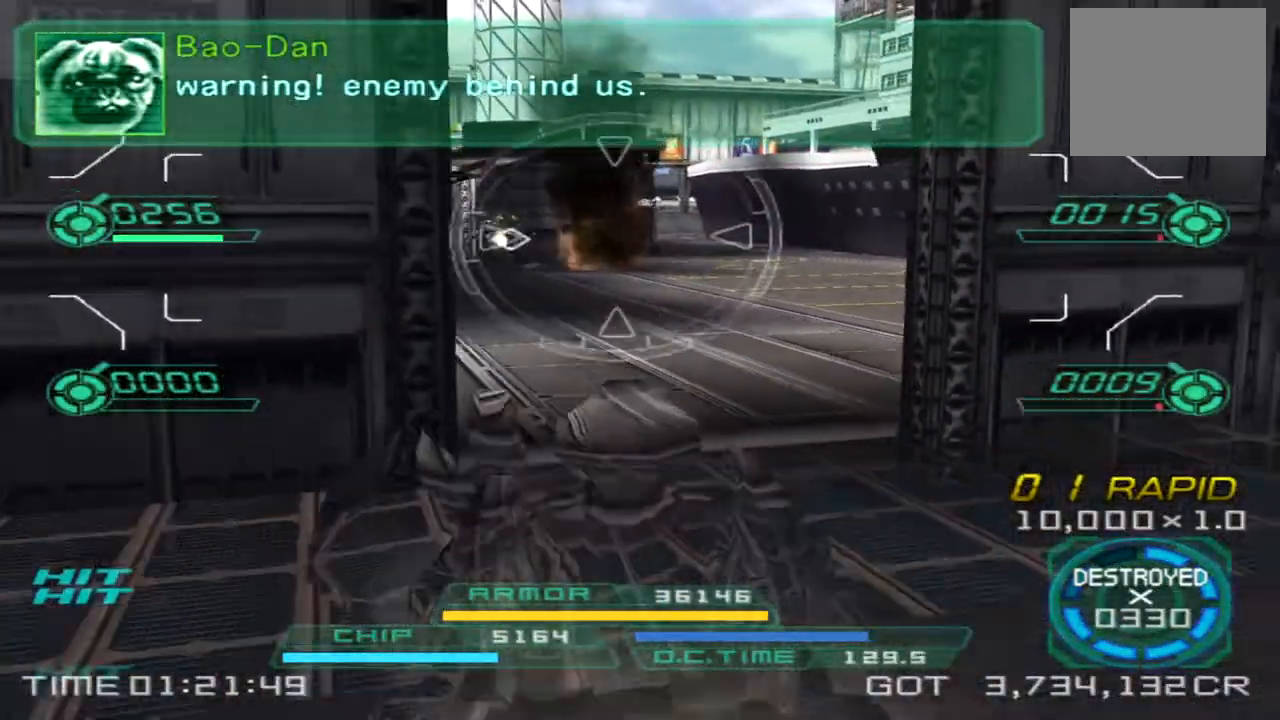
Gameplay with a controller (PlayStation layout); each line is a JSON object with the inputs held at the frame after it (dt_ms = milliseconds from this image to that frame). "events" lists button and stick changes between this image and that frame as [ms after this image, input, new state], when the widget could be followed in between. Not read: R1 R3.
{"dt_ms": 500, "buttons": ["L1", "R2"], "left_stick": "up", "right_stick": "center", "events": [[33, "right_stick", "center"], [50, "left_stick", "up-right"], [167, "L1", "down"], [167, "left_stick", "up"], [217, "R2", "down"]]}
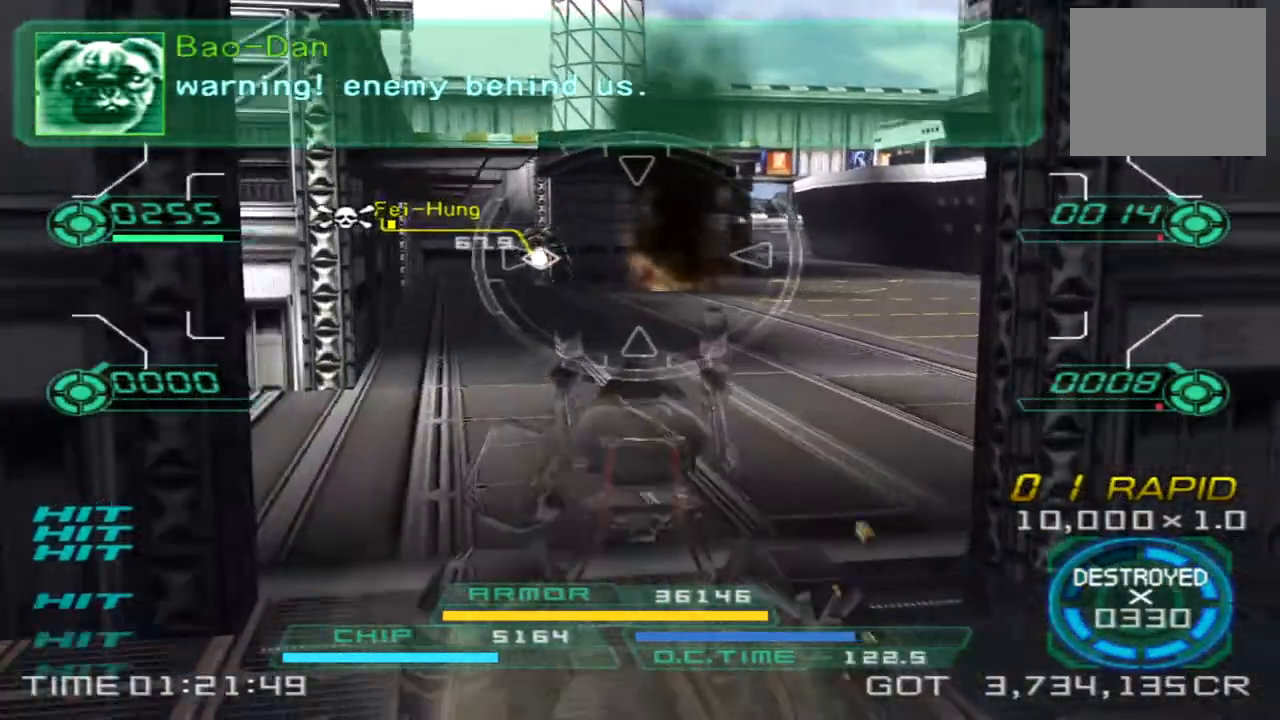
{"dt_ms": 500, "buttons": [], "left_stick": "down-left", "right_stick": "center", "events": [[150, "L1", "up"], [167, "R2", "up"], [183, "left_stick", "right"], [283, "left_stick", "down"], [500, "left_stick", "down-left"]]}
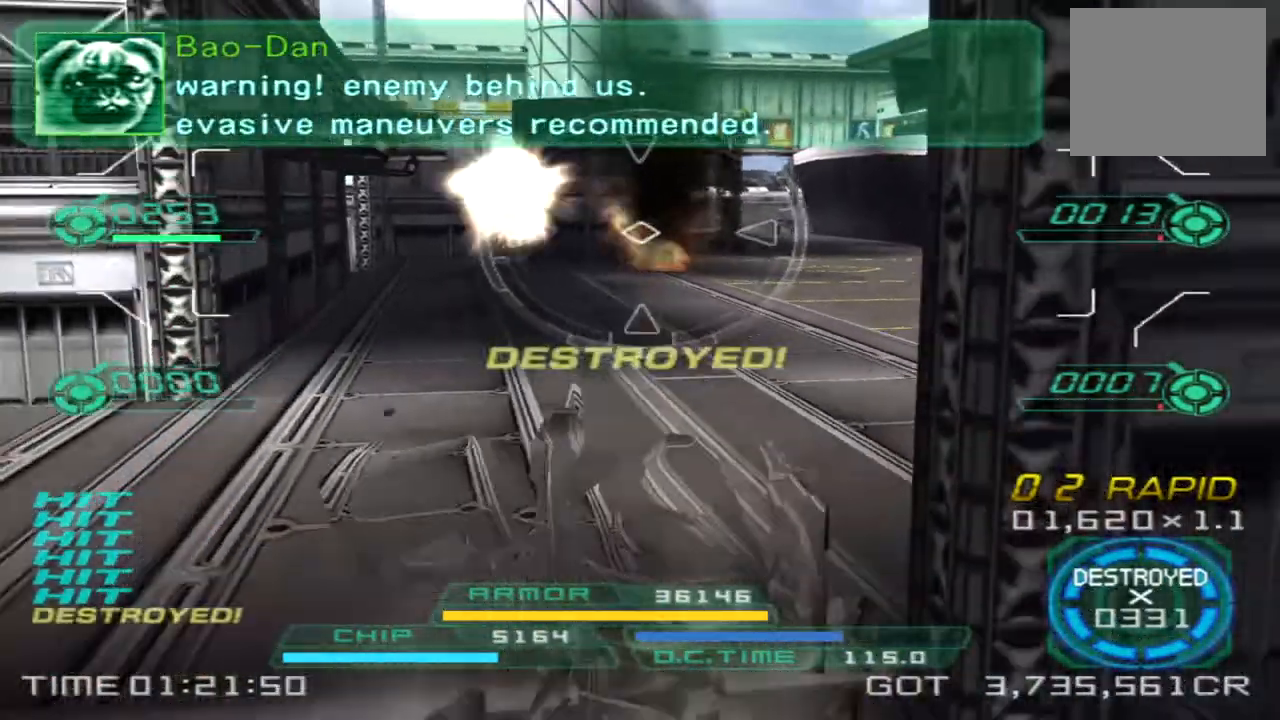
{"dt_ms": 500, "buttons": [], "left_stick": "left", "right_stick": "center", "events": [[33, "TRIANGLE", "down"], [150, "TRIANGLE", "up"], [267, "left_stick", "left"]]}
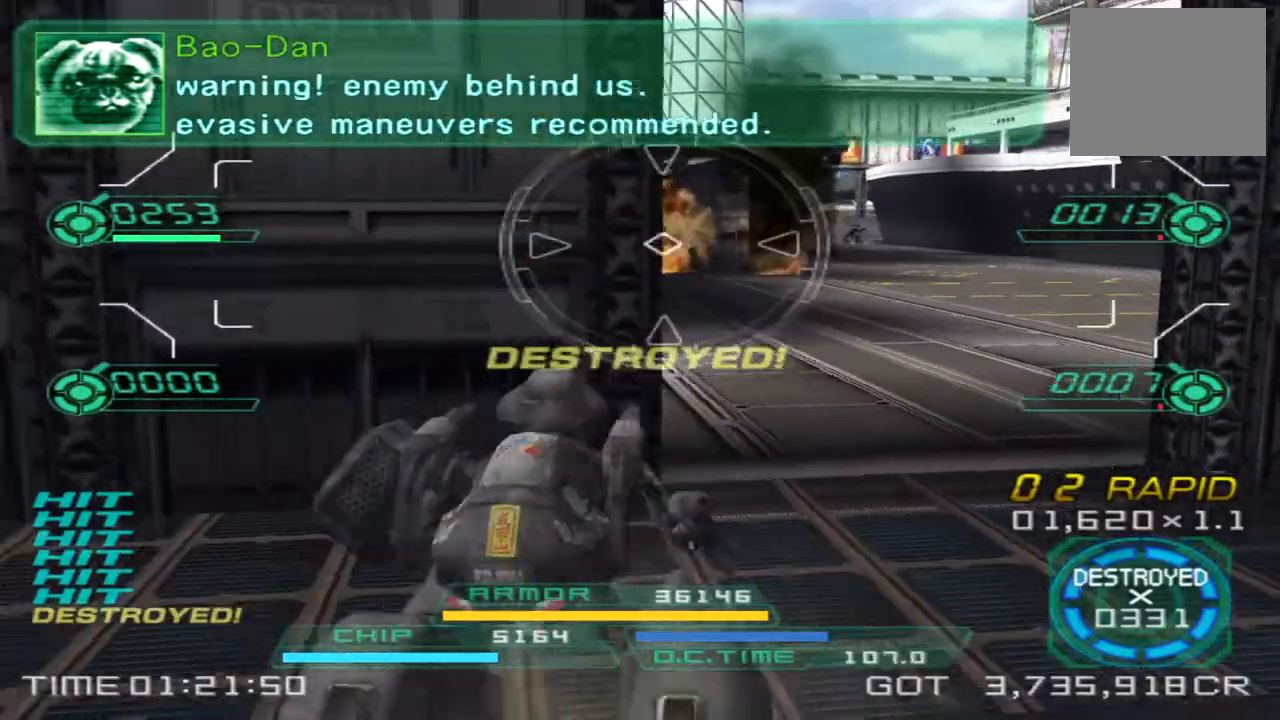
{"dt_ms": 500, "buttons": [], "left_stick": "up", "right_stick": "center", "events": [[133, "left_stick", "up"]]}
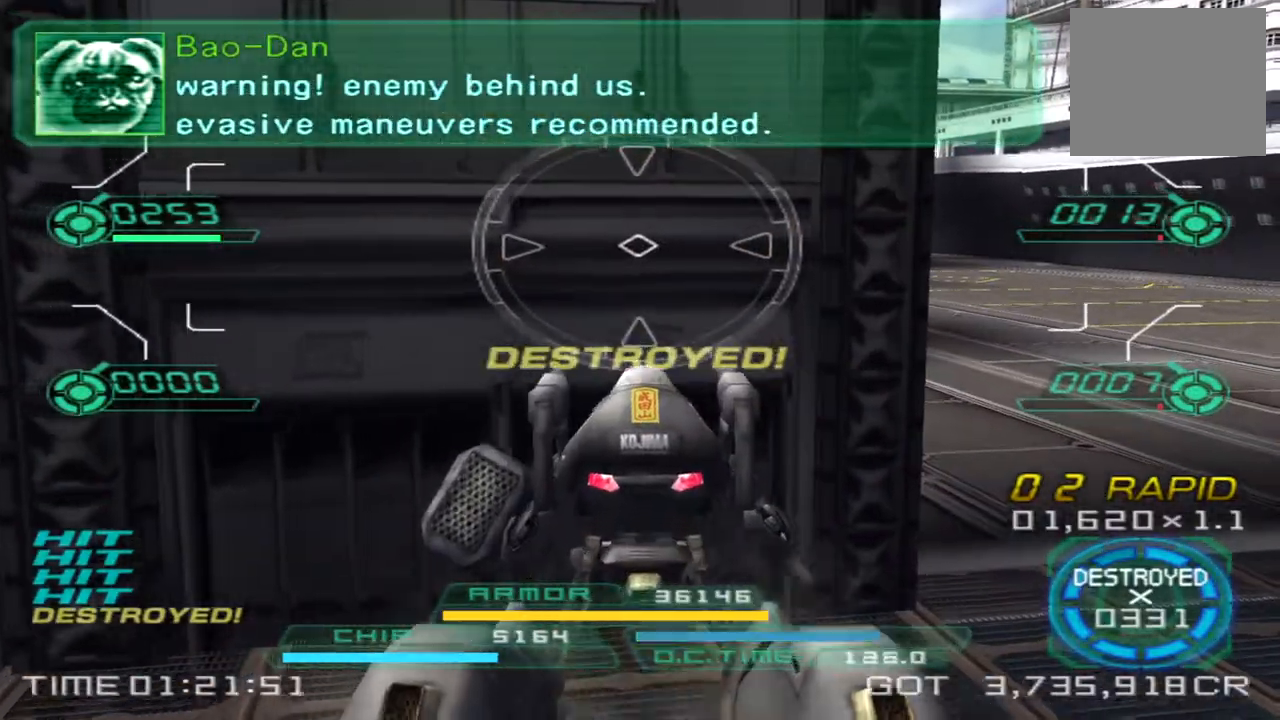
{"dt_ms": 500, "buttons": [], "left_stick": "down", "right_stick": "center"}
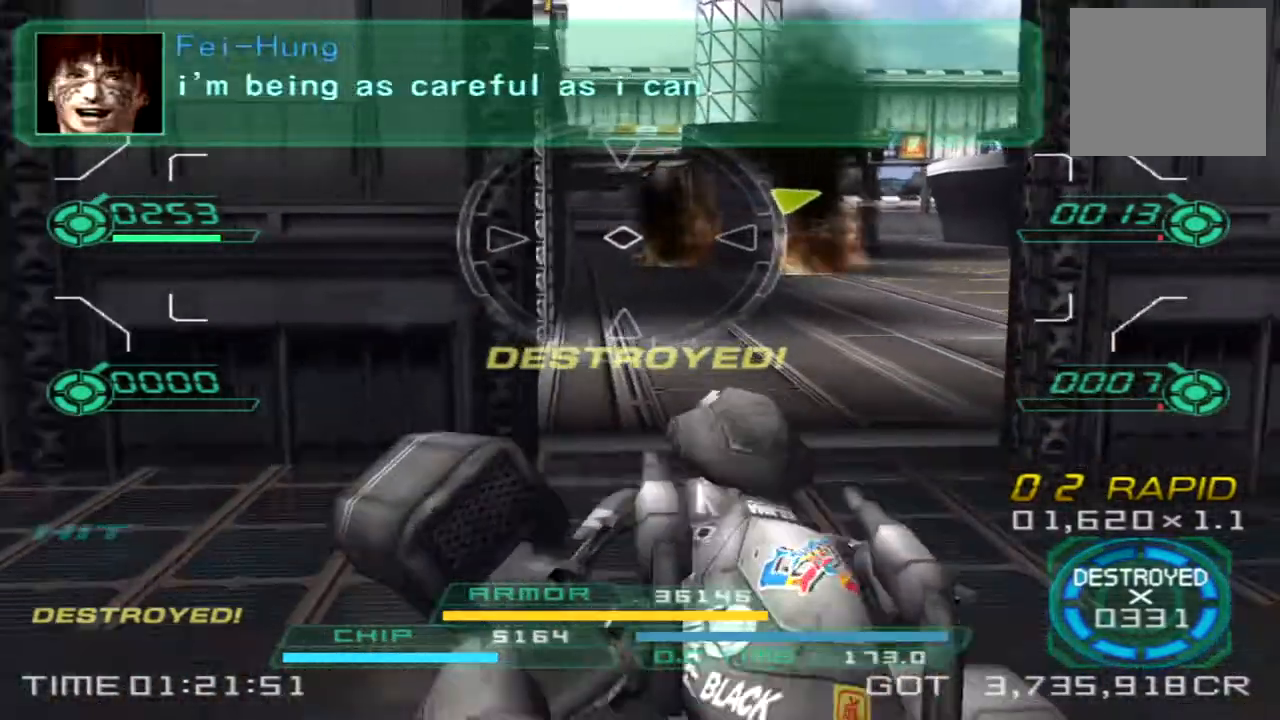
{"dt_ms": 500, "buttons": [], "left_stick": "down", "right_stick": "center", "events": [[317, "TRIANGLE", "down"], [400, "TRIANGLE", "up"]]}
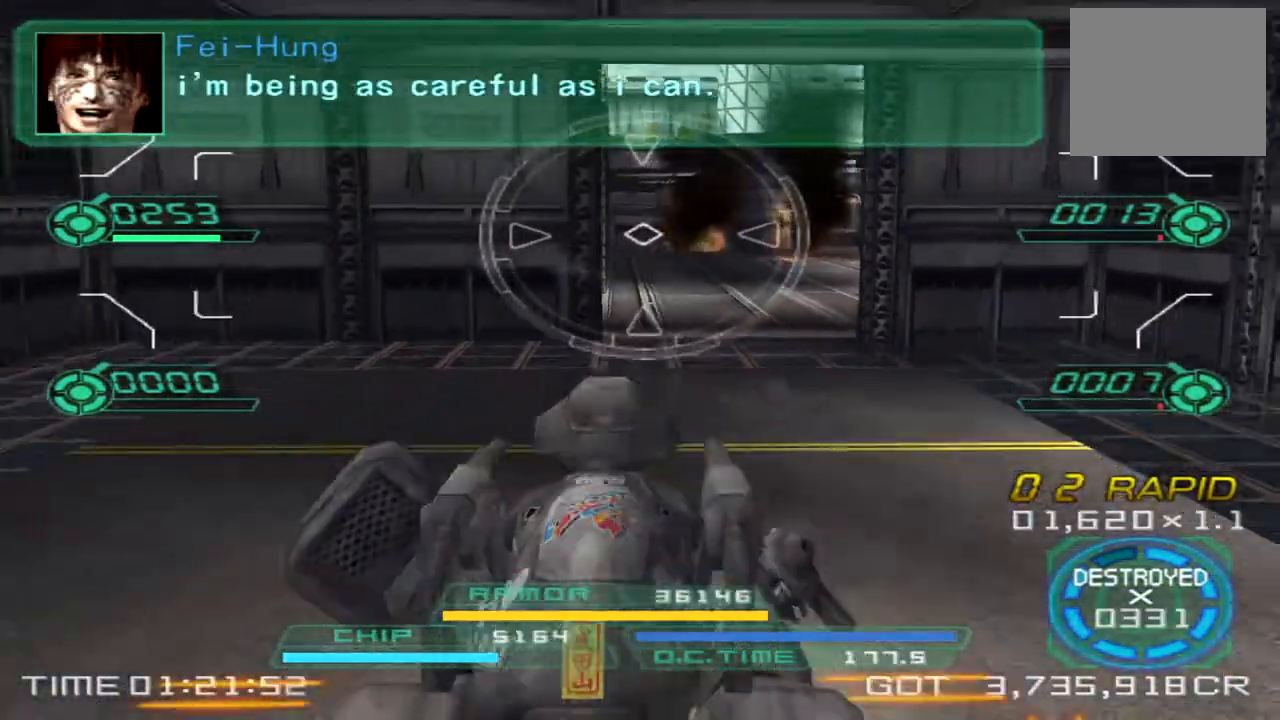
{"dt_ms": 500, "buttons": [], "left_stick": "down", "right_stick": "center", "events": []}
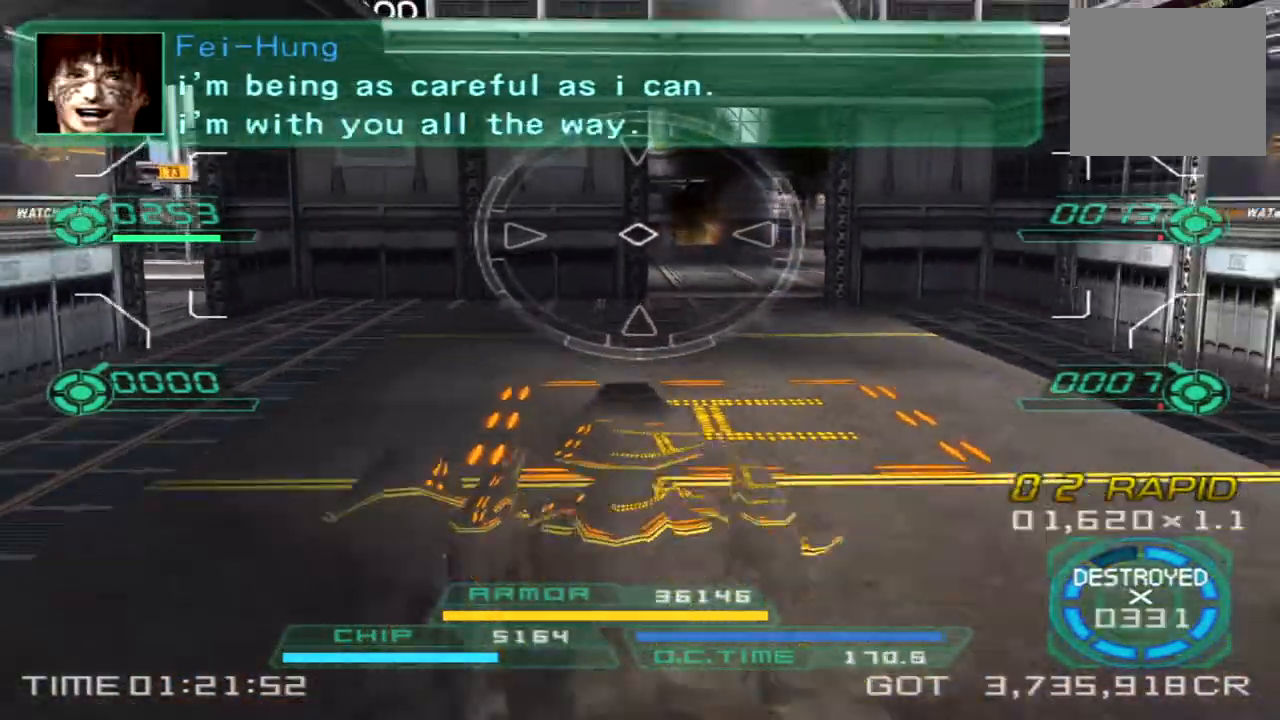
{"dt_ms": 500, "buttons": [], "left_stick": "down", "right_stick": "center", "events": []}
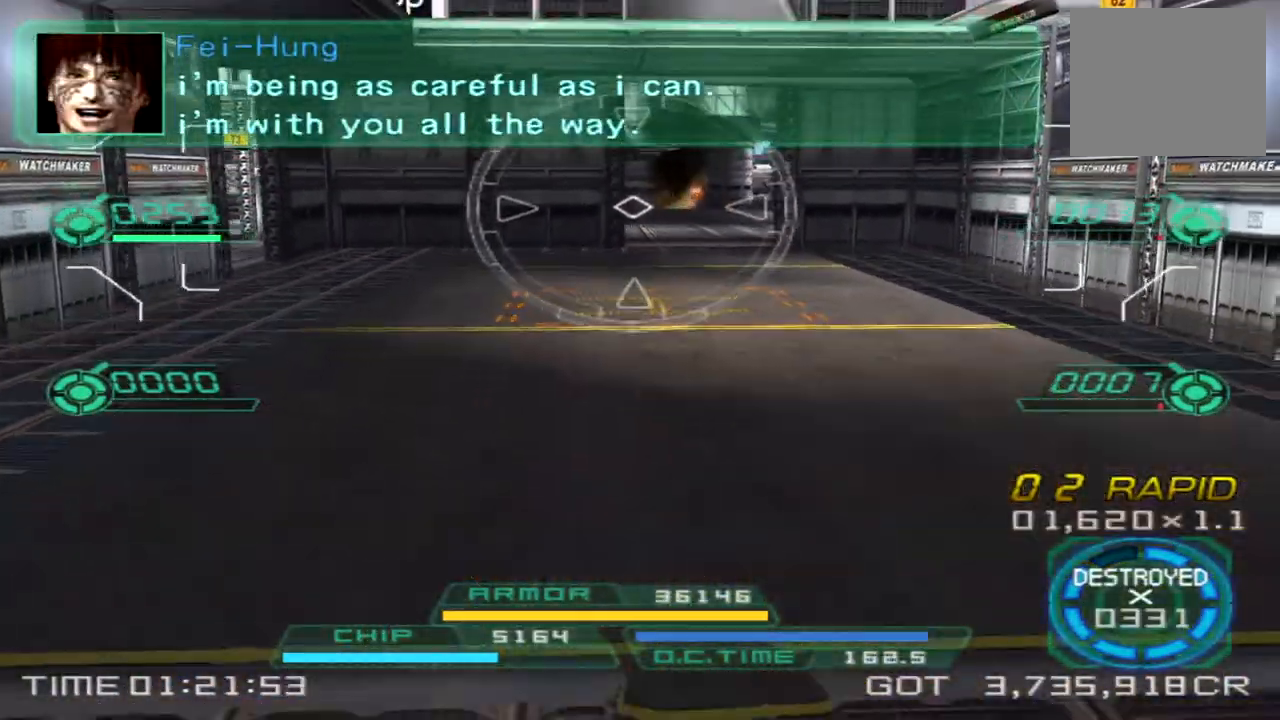
{"dt_ms": 500, "buttons": [], "left_stick": "down-right", "right_stick": "center", "events": [[167, "left_stick", "down-right"]]}
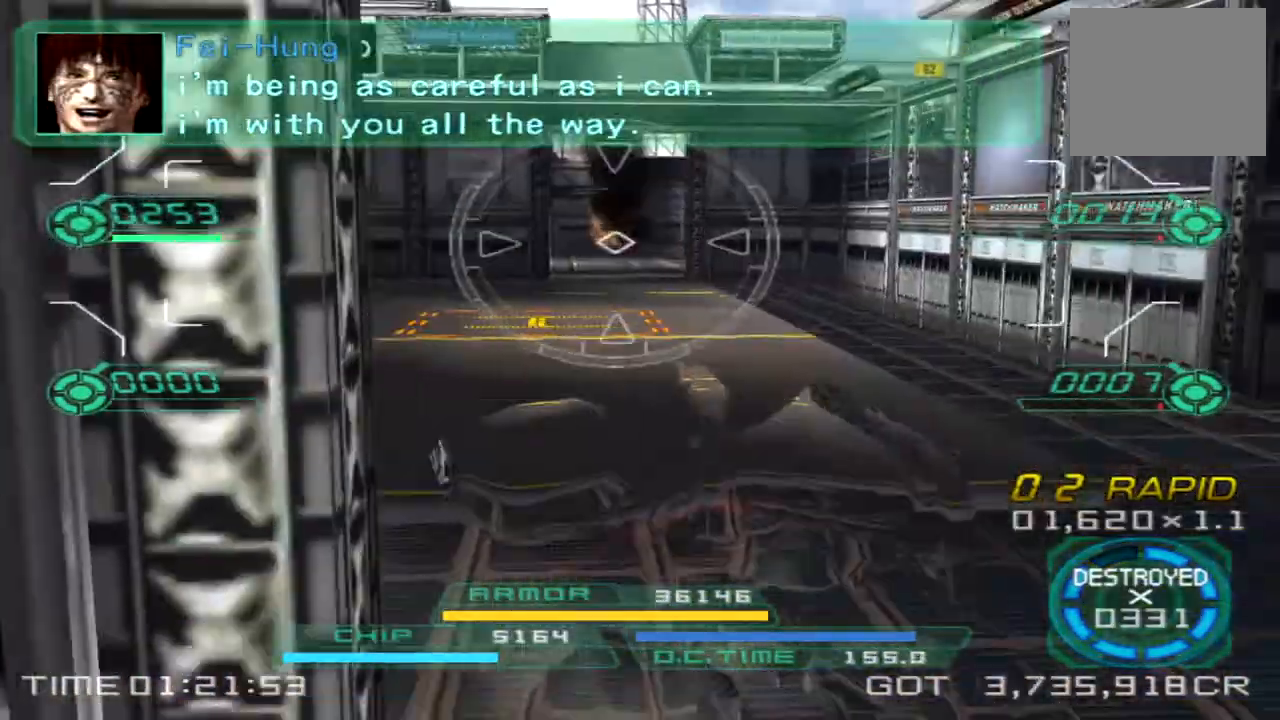
{"dt_ms": 500, "buttons": [], "left_stick": "down-left", "right_stick": "center", "events": [[267, "left_stick", "down-left"]]}
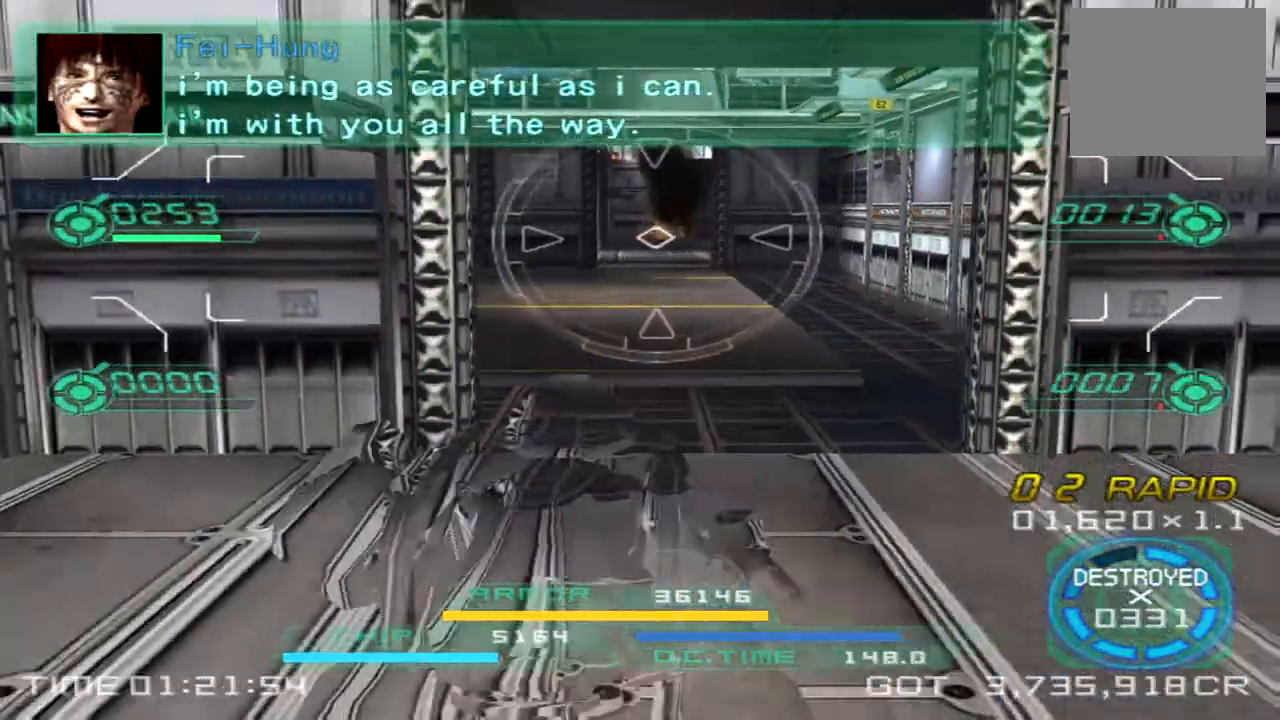
{"dt_ms": 500, "buttons": [], "left_stick": "down-left", "right_stick": "center", "events": [[233, "right_stick", "up"], [367, "right_stick", "center"]]}
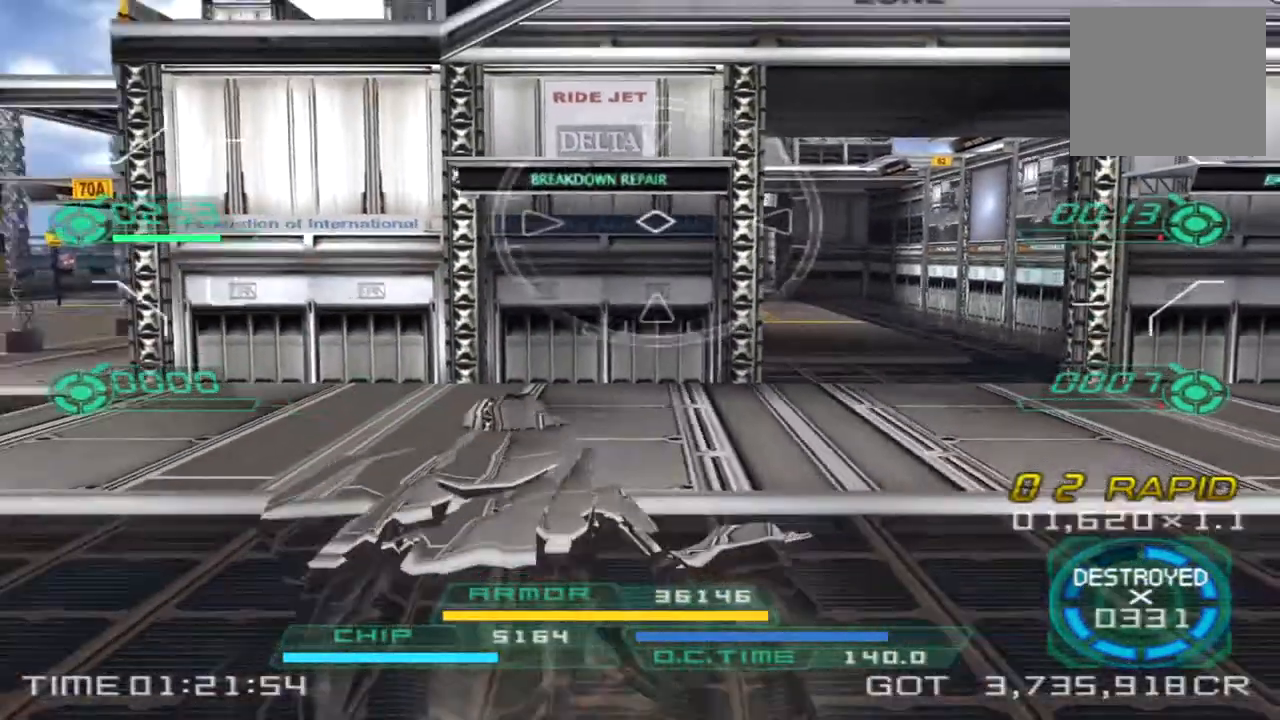
{"dt_ms": 500, "buttons": [], "left_stick": "down-left", "right_stick": "left", "events": [[450, "right_stick", "left"]]}
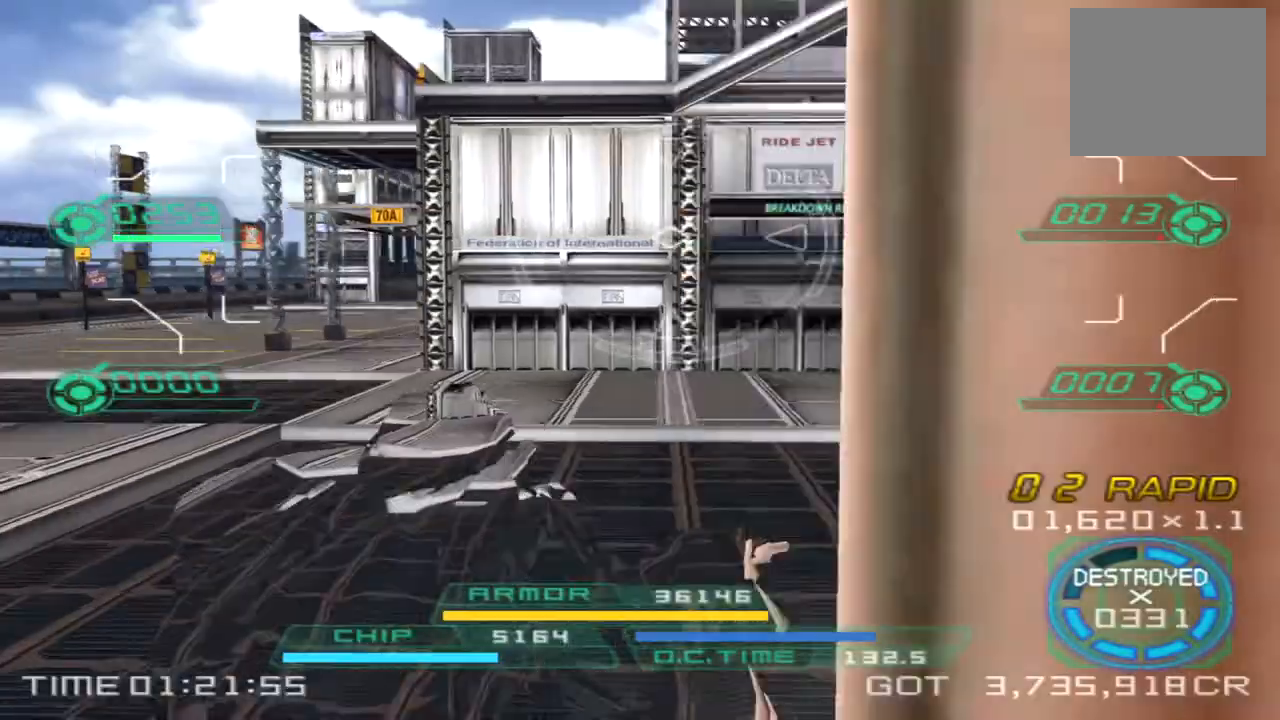
{"dt_ms": 500, "buttons": [], "left_stick": "up-right", "right_stick": "center", "events": [[200, "right_stick", "center"], [267, "left_stick", "down"], [433, "left_stick", "up-right"]]}
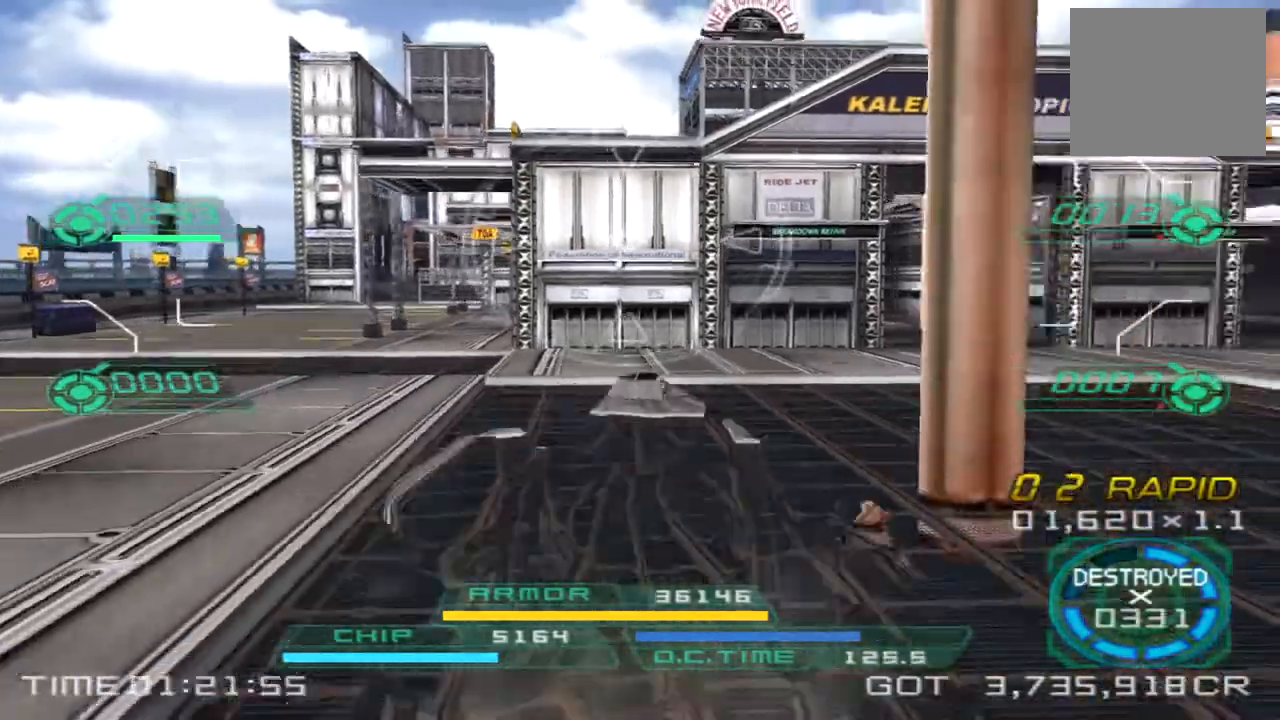
{"dt_ms": 500, "buttons": ["CROSS"], "left_stick": "up", "right_stick": "center", "events": [[33, "left_stick", "up"], [167, "CROSS", "down"]]}
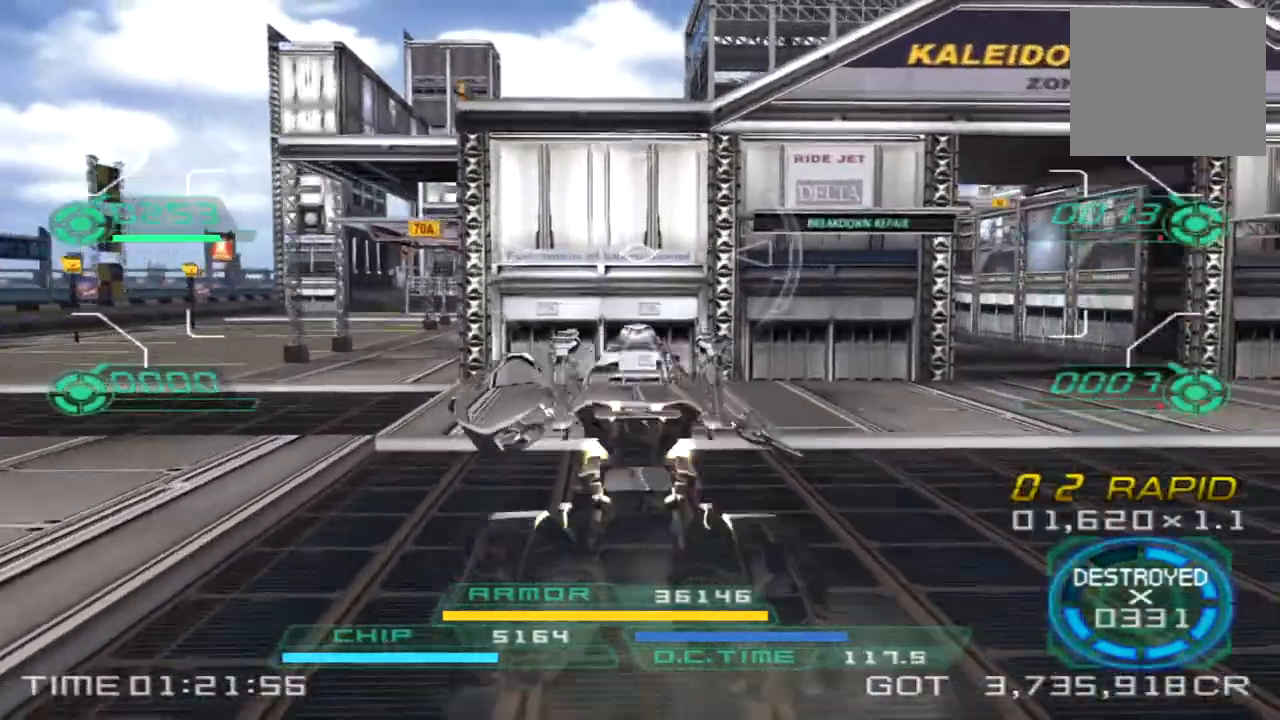
{"dt_ms": 500, "buttons": ["CROSS"], "left_stick": "up", "right_stick": "center"}
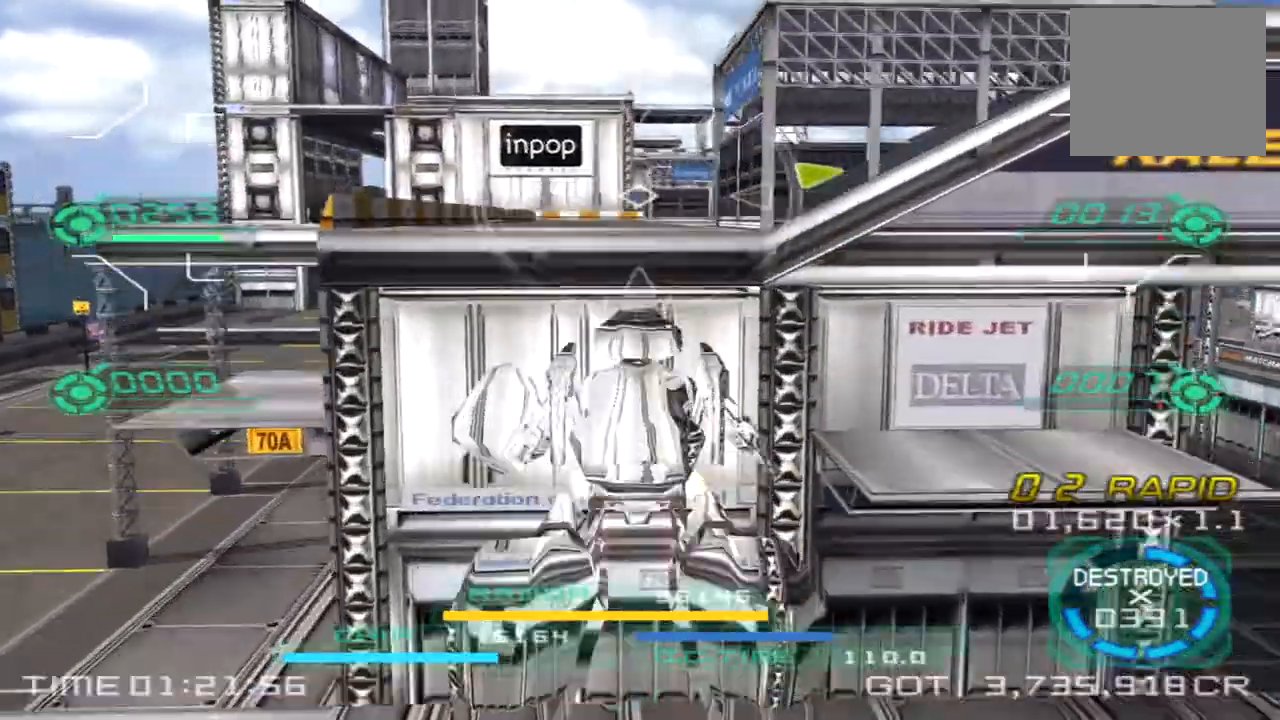
{"dt_ms": 500, "buttons": ["CROSS"], "left_stick": "up", "right_stick": "center", "events": []}
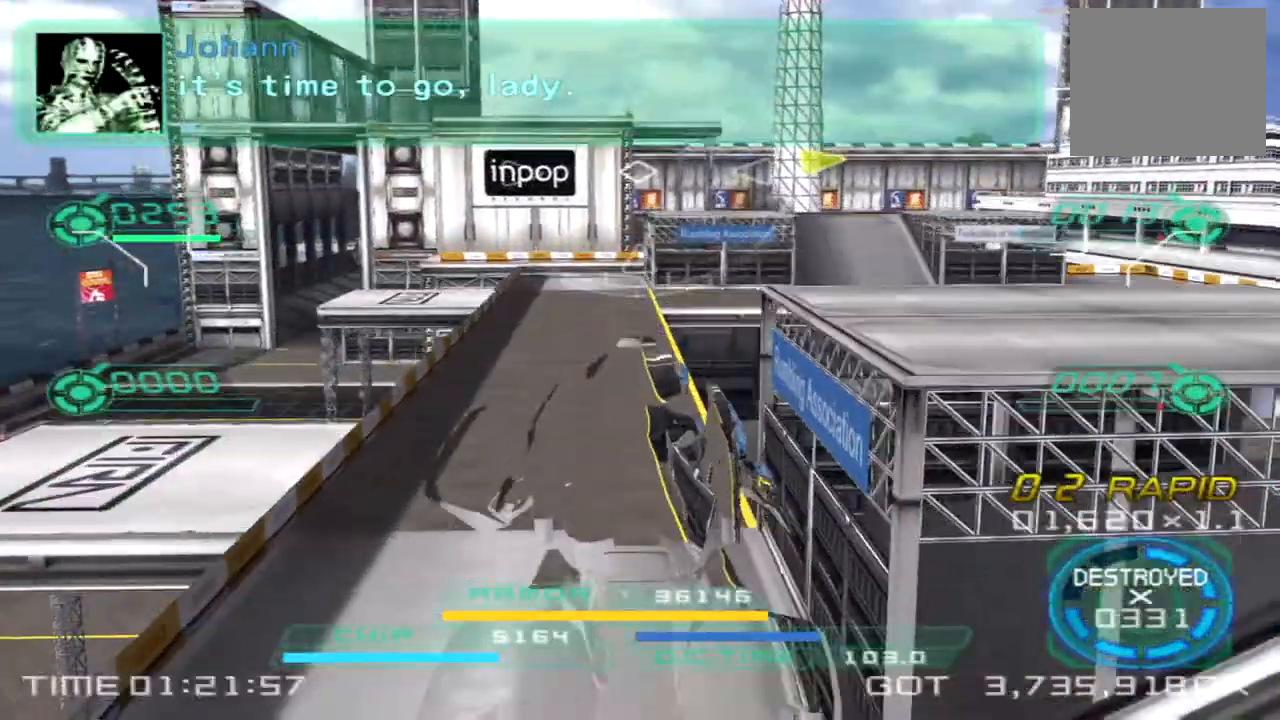
{"dt_ms": 500, "buttons": ["TRIANGLE"], "left_stick": "up", "right_stick": "right", "events": [[17, "CROSS", "up"], [333, "right_stick", "right"], [483, "TRIANGLE", "down"]]}
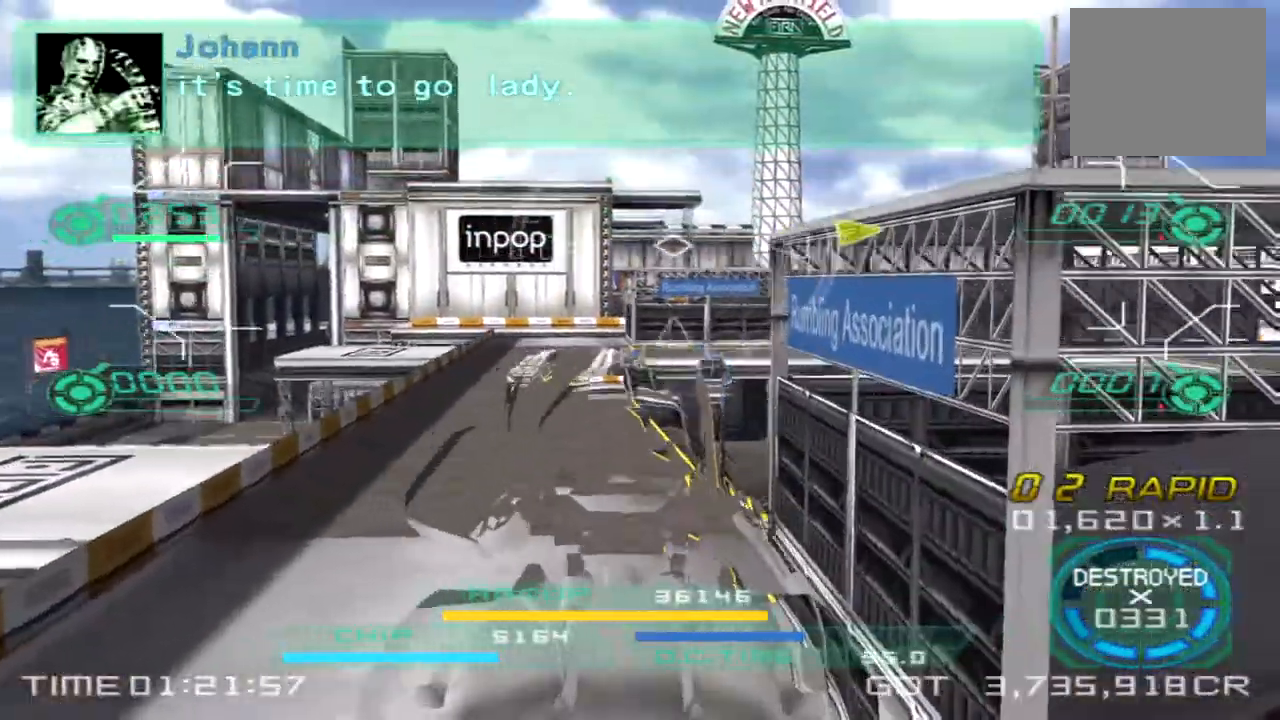
{"dt_ms": 500, "buttons": [], "left_stick": "left", "right_stick": "right", "events": [[83, "TRIANGLE", "up"], [167, "left_stick", "up-left"], [500, "left_stick", "left"]]}
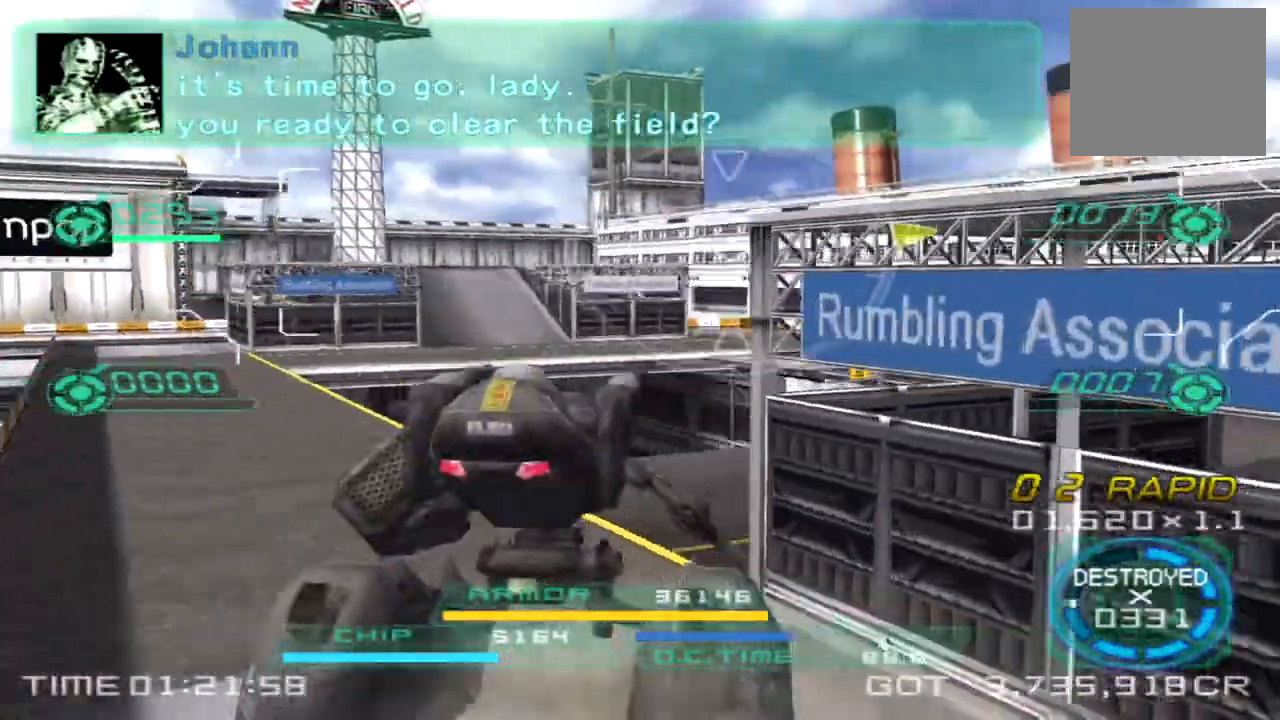
{"dt_ms": 500, "buttons": [], "left_stick": "up-right", "right_stick": "right"}
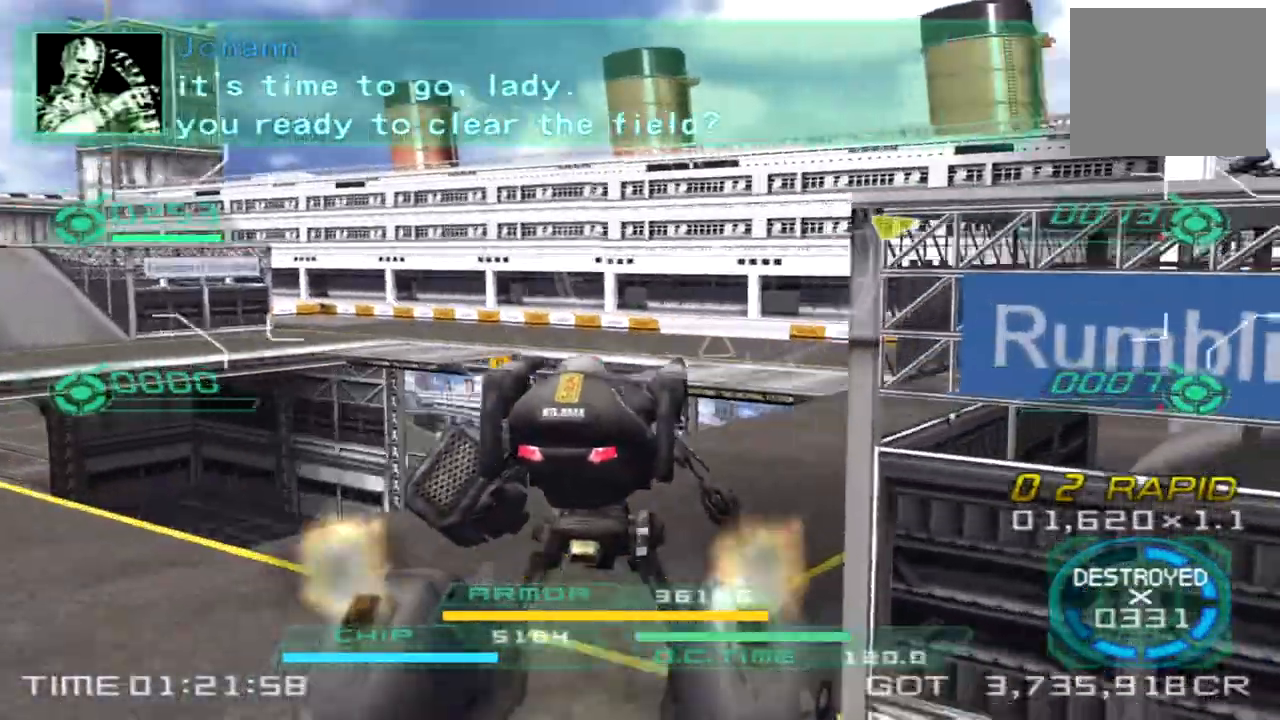
{"dt_ms": 500, "buttons": [], "left_stick": "up-right", "right_stick": "center", "events": [[17, "left_stick", "right"], [183, "left_stick", "down-right"], [333, "right_stick", "center"], [483, "left_stick", "up-right"]]}
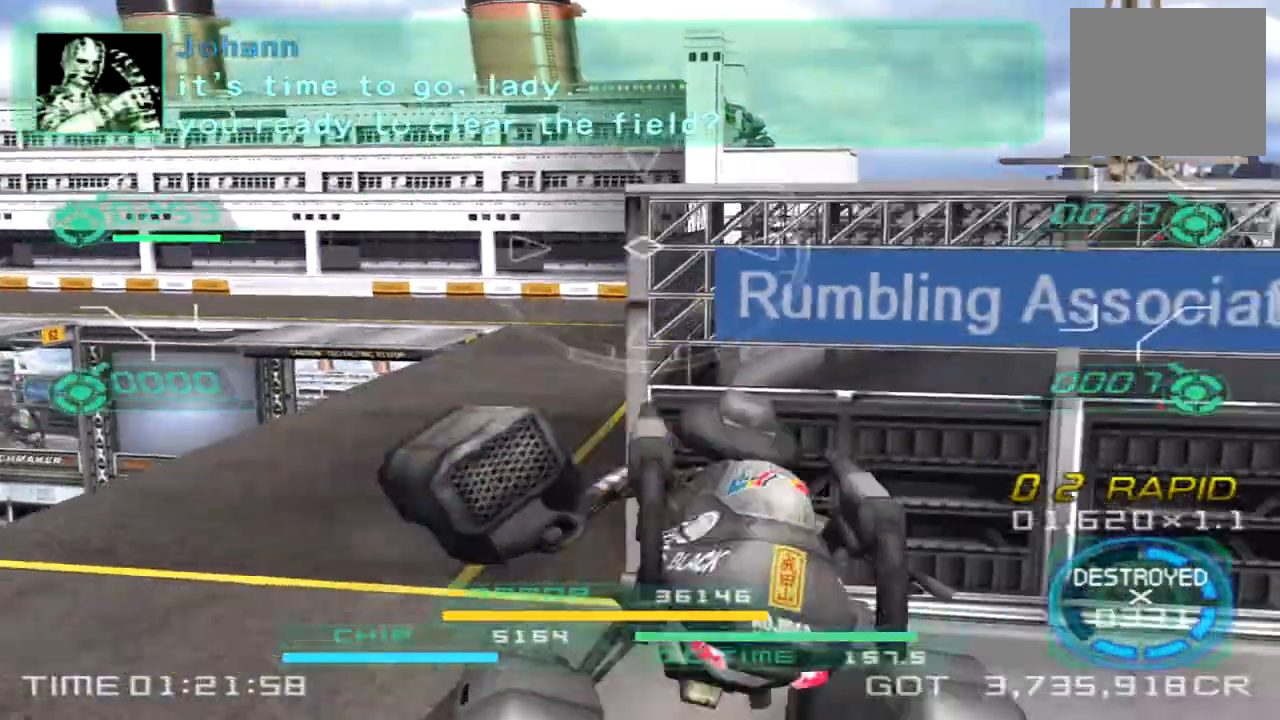
{"dt_ms": 500, "buttons": [], "left_stick": "up-right", "right_stick": "left", "events": [[50, "right_stick", "left"], [150, "left_stick", "up-left"], [333, "TRIANGLE", "down"], [417, "left_stick", "up-right"], [450, "TRIANGLE", "up"]]}
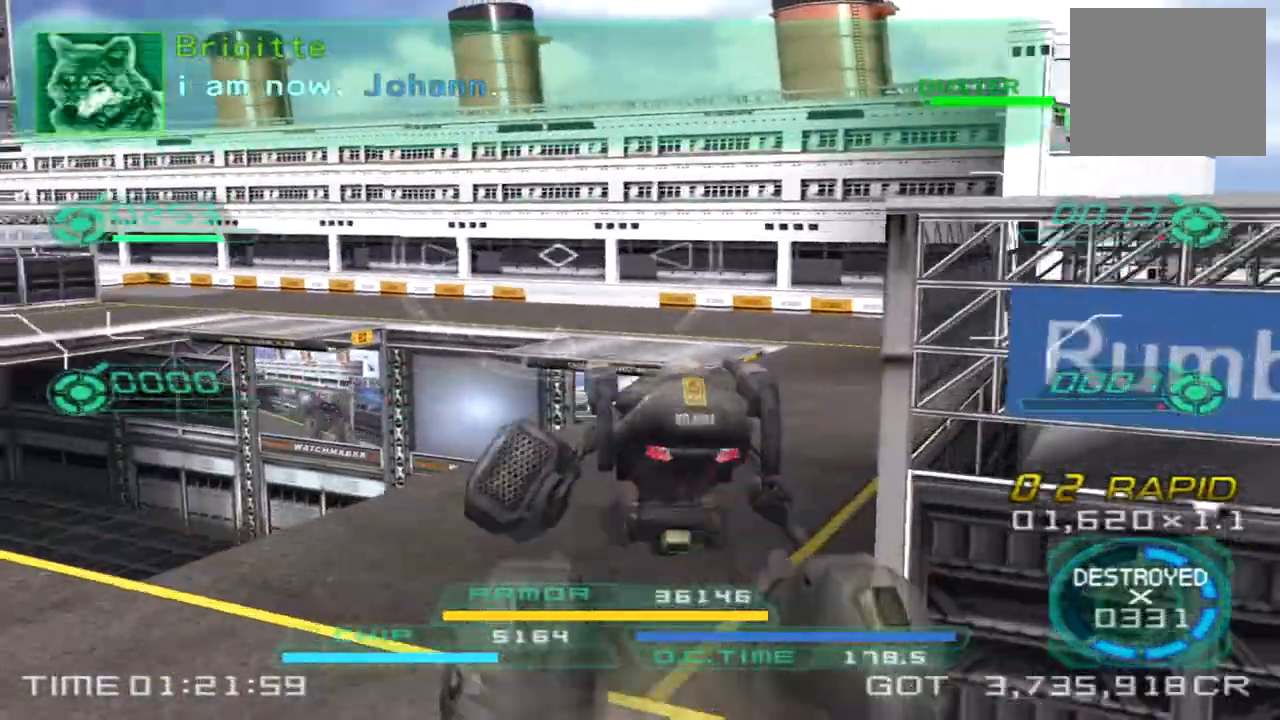
{"dt_ms": 500, "buttons": [], "left_stick": "up-right", "right_stick": "center", "events": [[483, "right_stick", "center"]]}
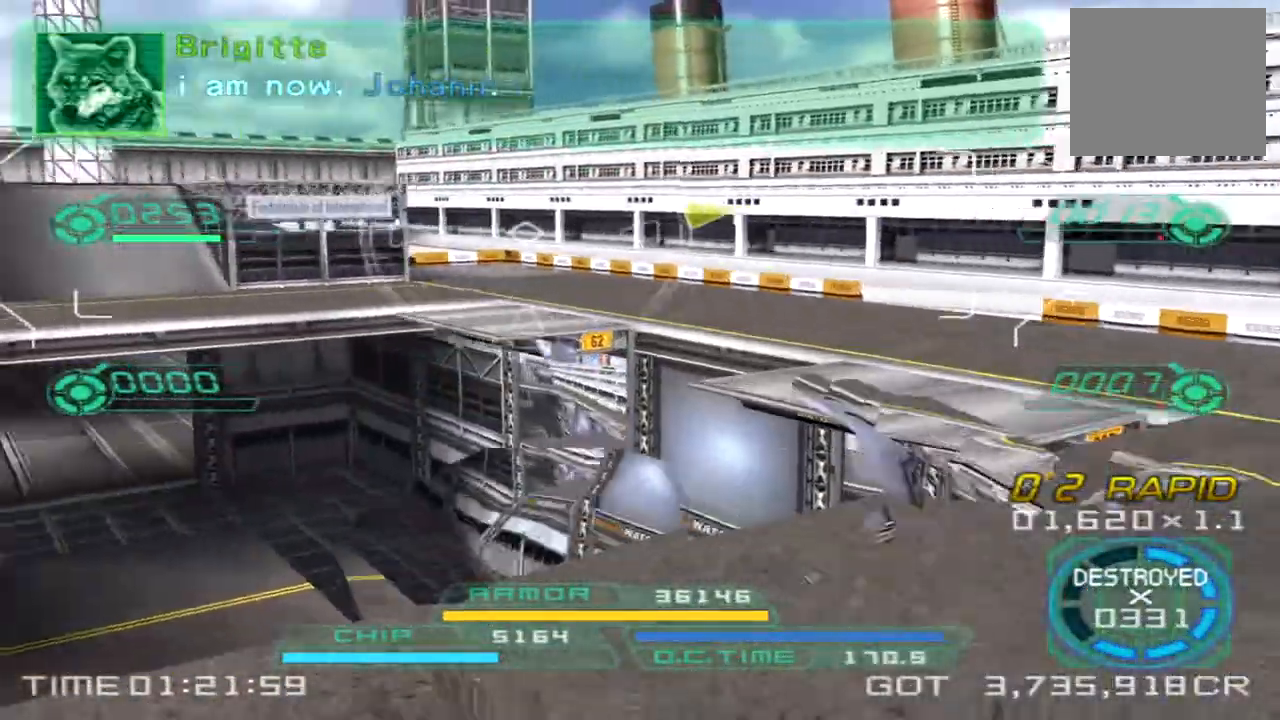
{"dt_ms": 500, "buttons": [], "left_stick": "up-right", "right_stick": "left"}
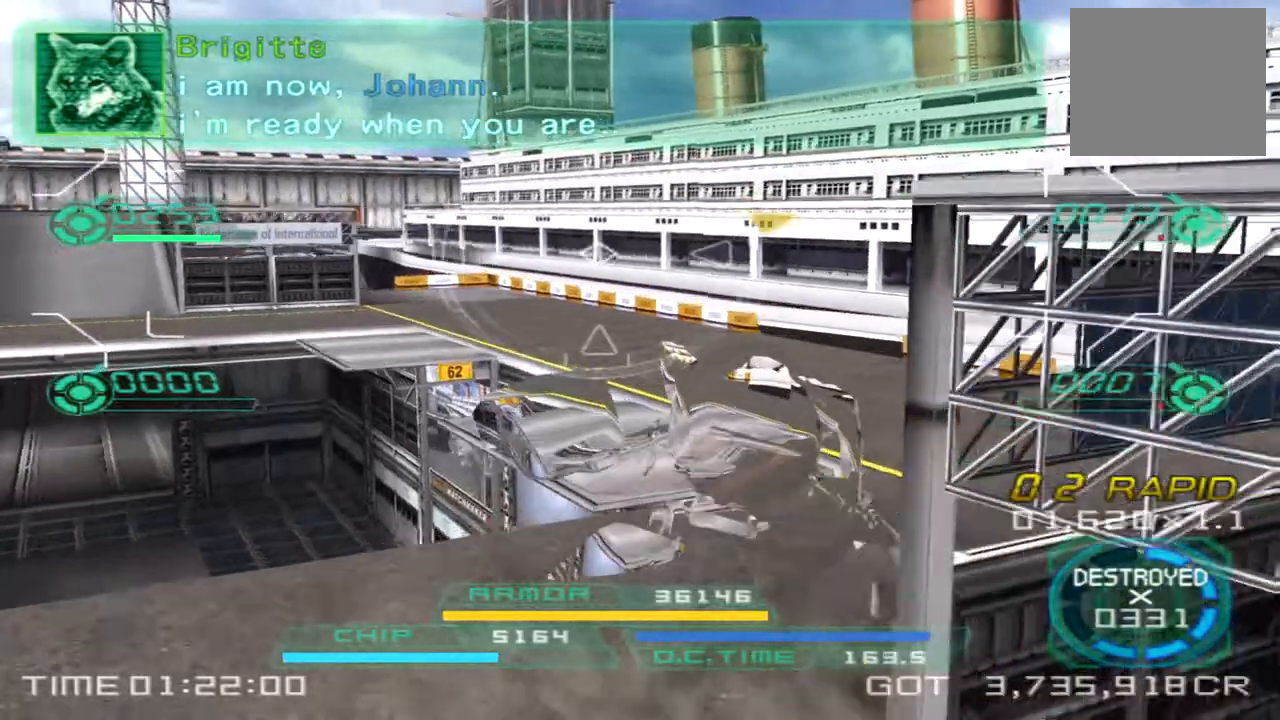
{"dt_ms": 1000, "buttons": [], "left_stick": "up-right", "right_stick": "center"}
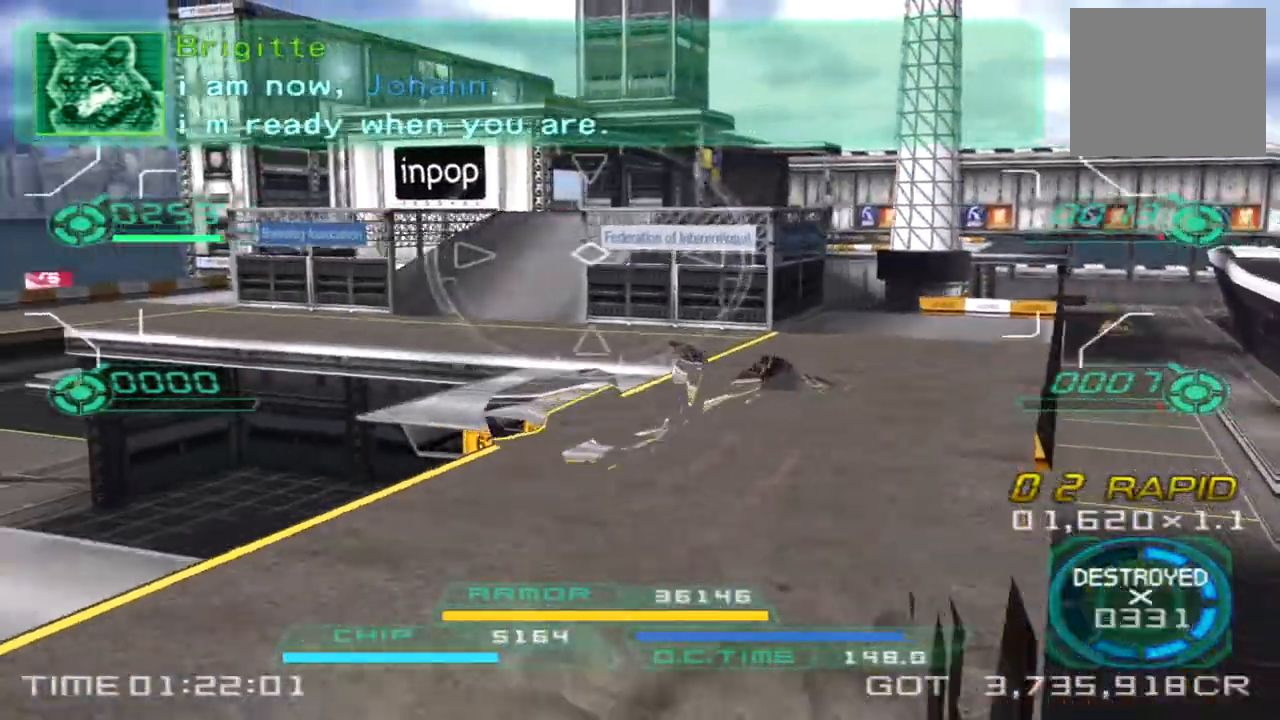
{"dt_ms": 500, "buttons": [], "left_stick": "up", "right_stick": "center", "events": [[200, "left_stick", "up"]]}
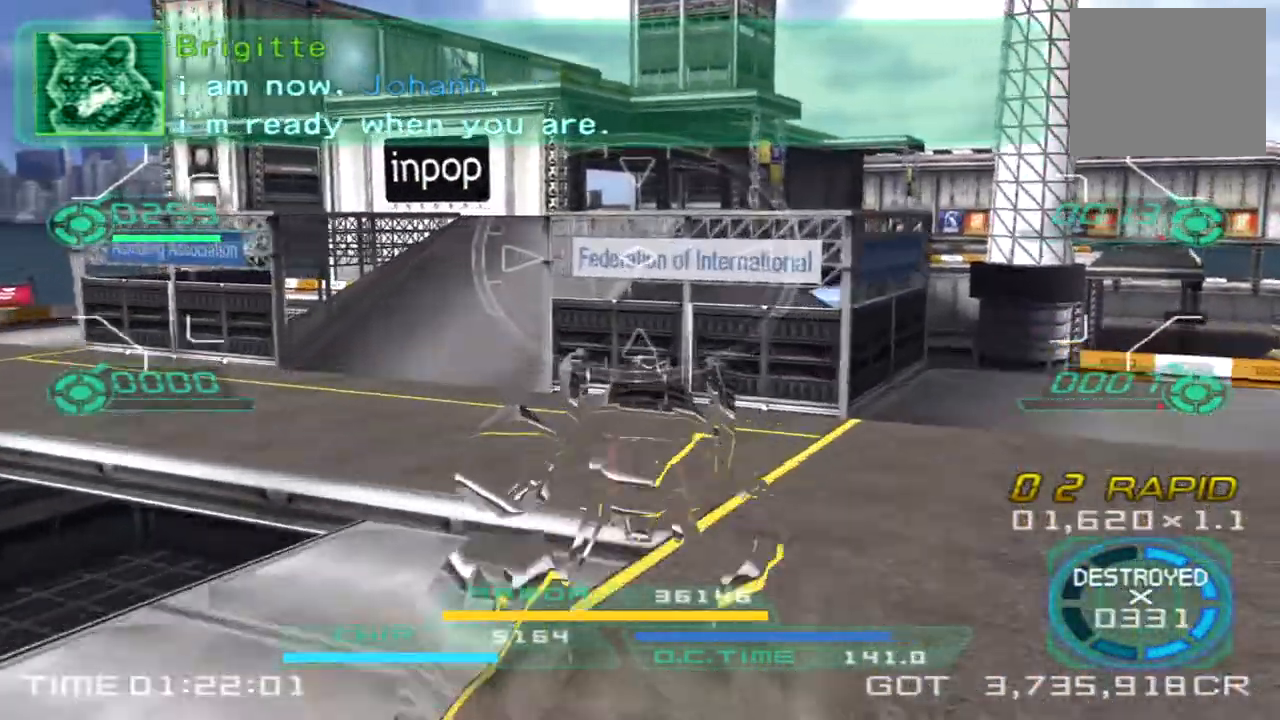
{"dt_ms": 500, "buttons": [], "left_stick": "up", "right_stick": "center", "events": [[133, "left_stick", "up-left"], [400, "left_stick", "up"]]}
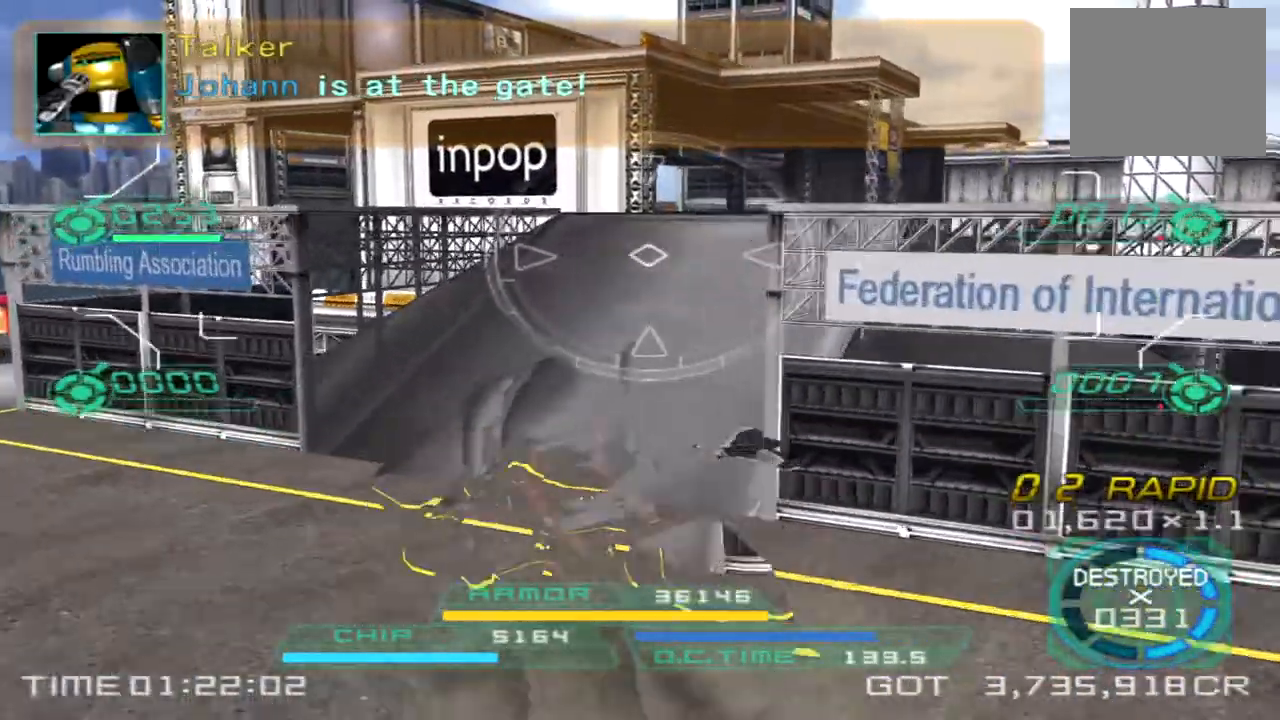
{"dt_ms": 500, "buttons": ["CROSS"], "left_stick": "up", "right_stick": "center", "events": [[133, "CROSS", "down"]]}
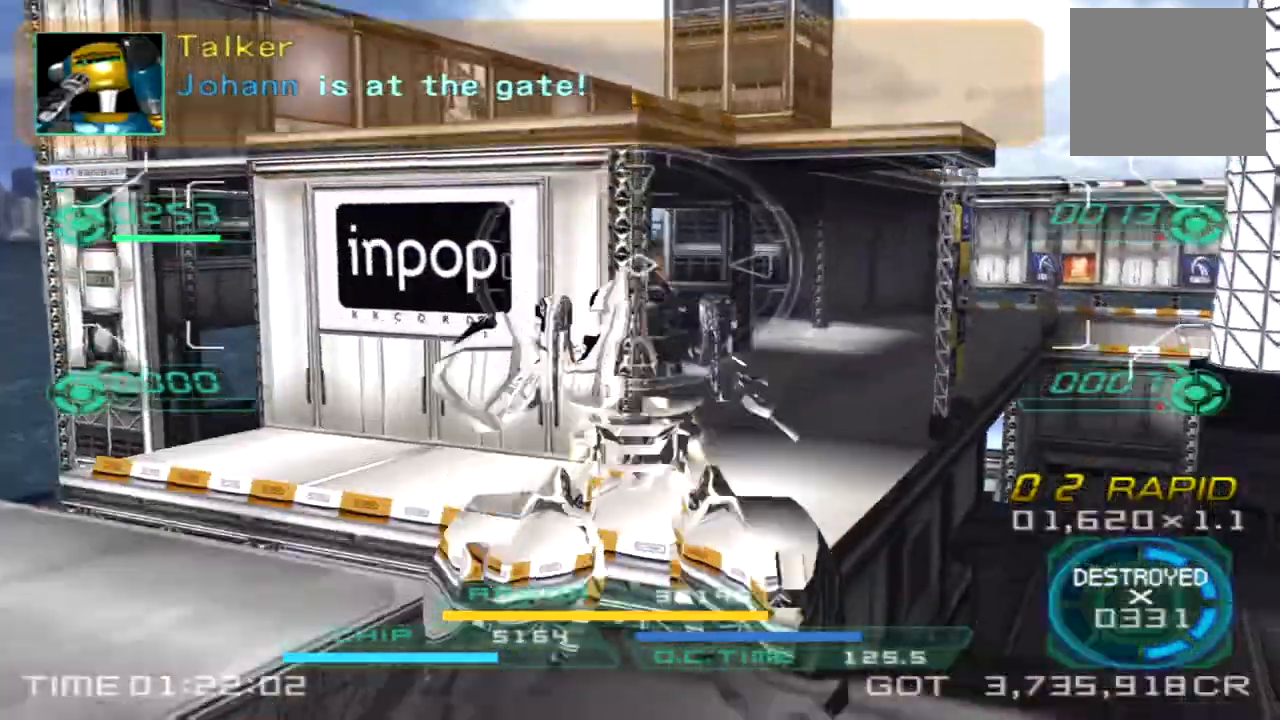
{"dt_ms": 500, "buttons": ["CROSS"], "left_stick": "up", "right_stick": "center", "events": []}
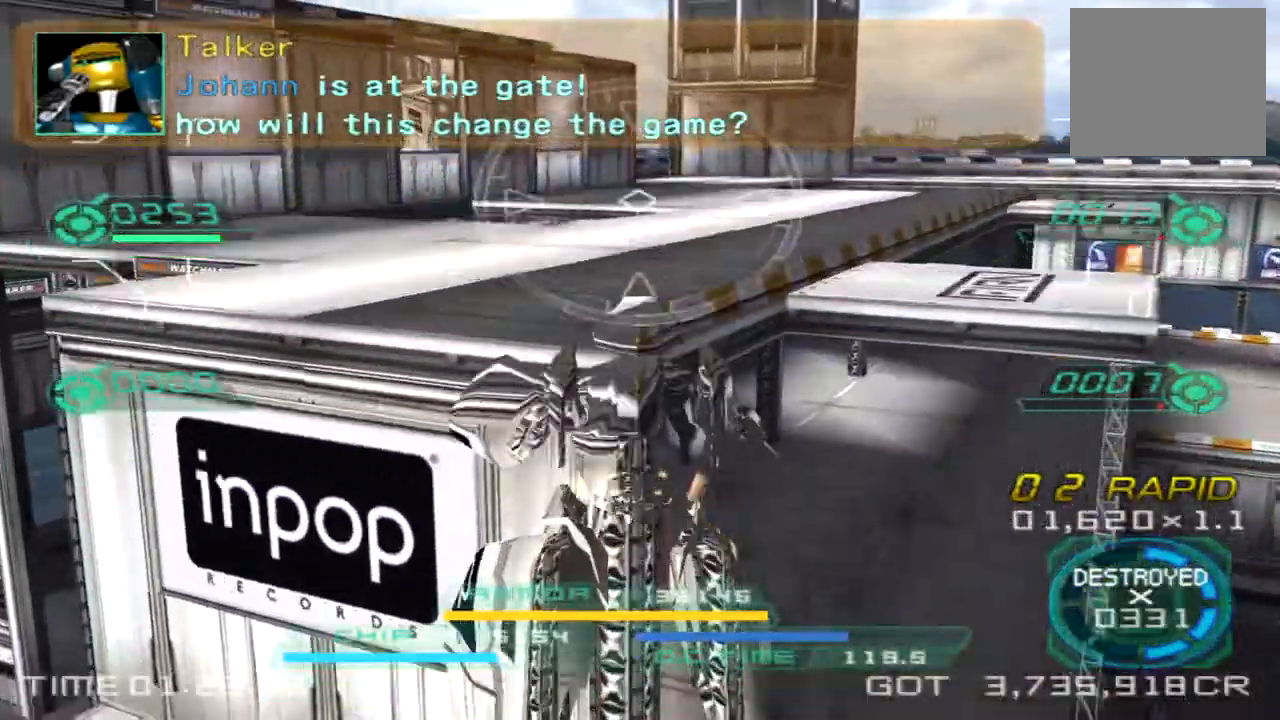
{"dt_ms": 500, "buttons": ["TRIANGLE"], "left_stick": "up", "right_stick": "center", "events": [[200, "CROSS", "up"], [217, "SQUARE", "down"], [467, "SQUARE", "up"], [467, "TRIANGLE", "down"]]}